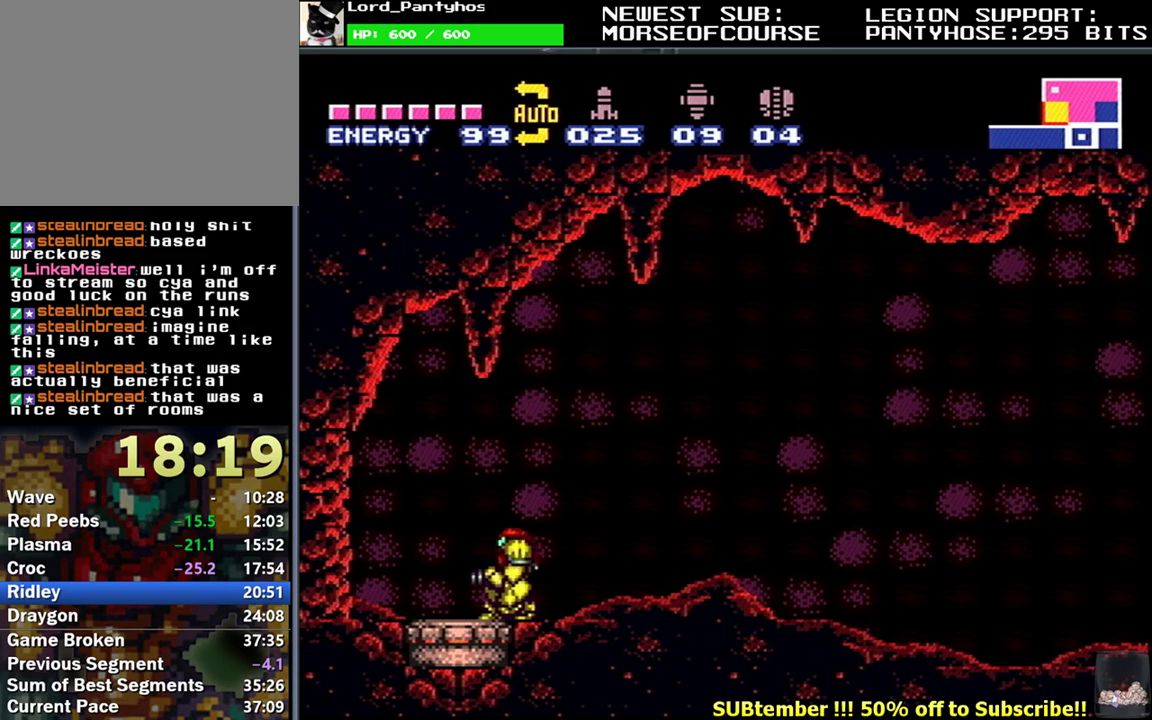
Gameplay with a controller (Nintendo layout); each line is a JSON object with the inputs held at the frame after it. "events" lists button and stick changes between this image and that frame as [ms after this image, input, new state], when the widget could be followed in between. Not read: L3 R3.
{"buttons": [], "events": []}
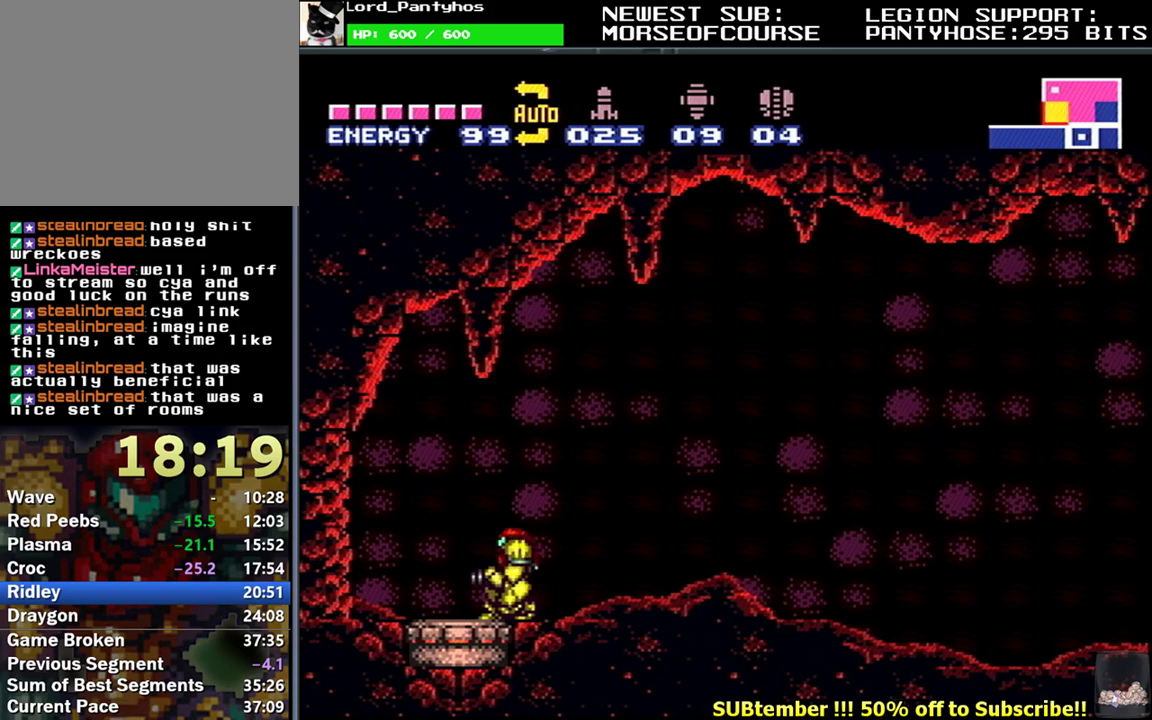
{"buttons": ["Y"], "events": [[317, "Y", "down"], [433, "Y", "up"], [500, "Y", "down"]]}
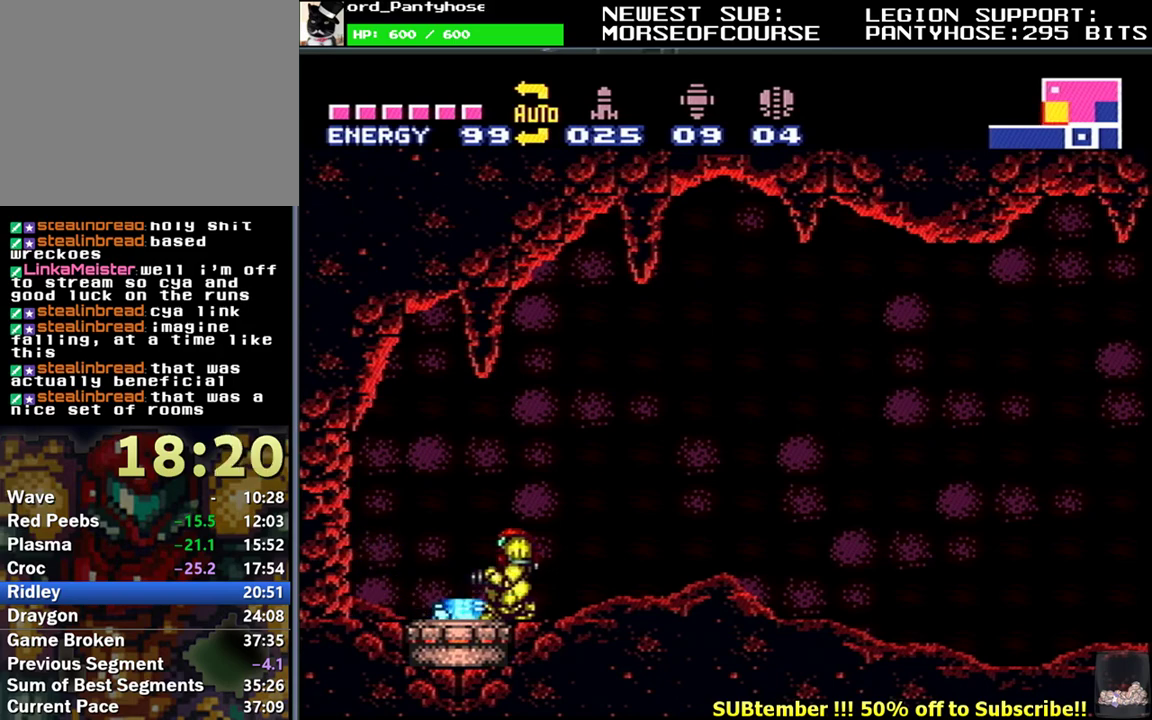
{"buttons": [], "events": [[283, "Y", "up"]]}
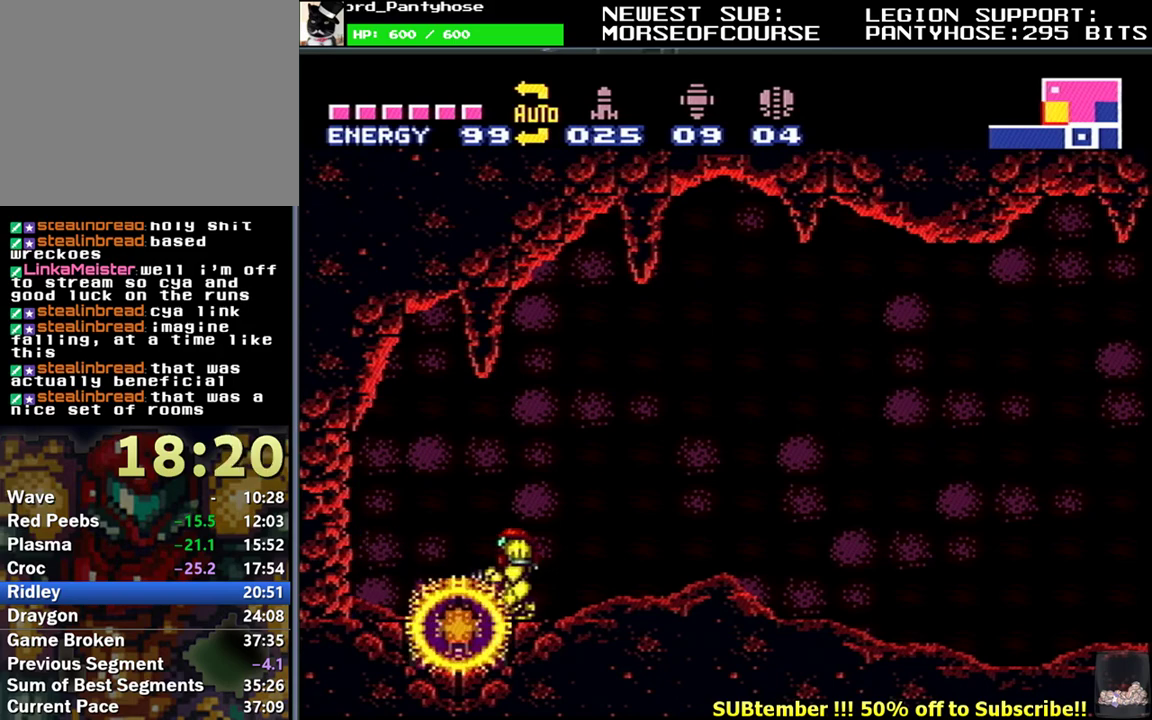
{"buttons": [], "events": []}
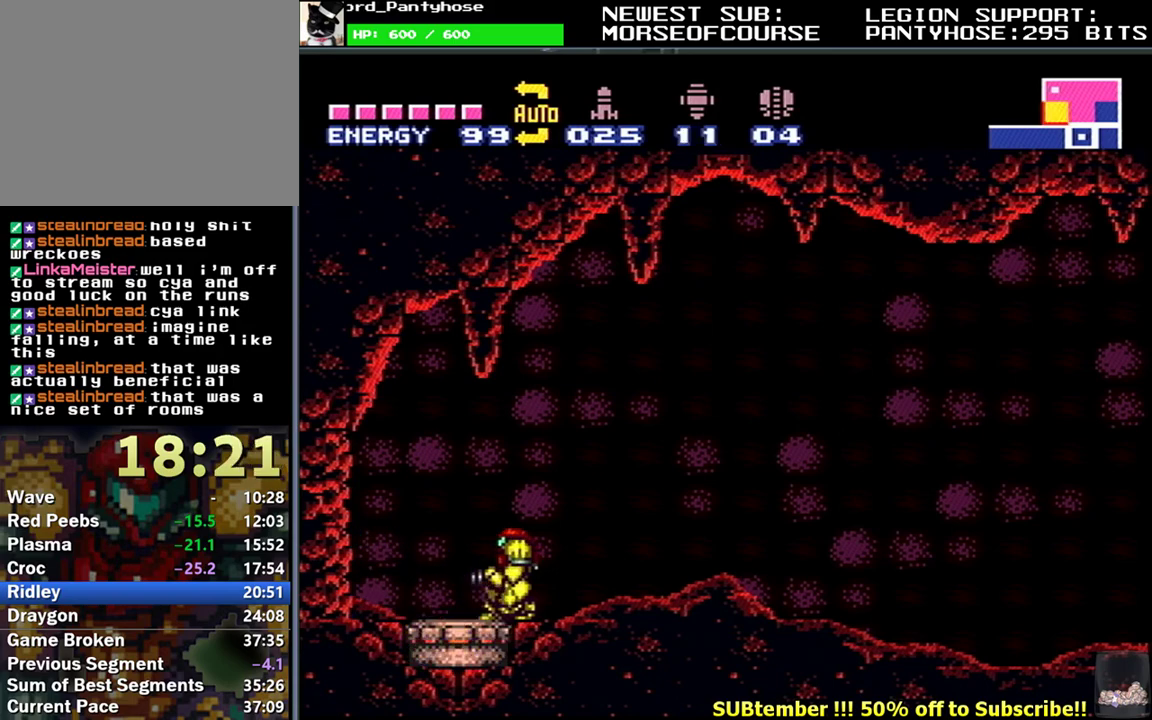
{"buttons": [], "events": []}
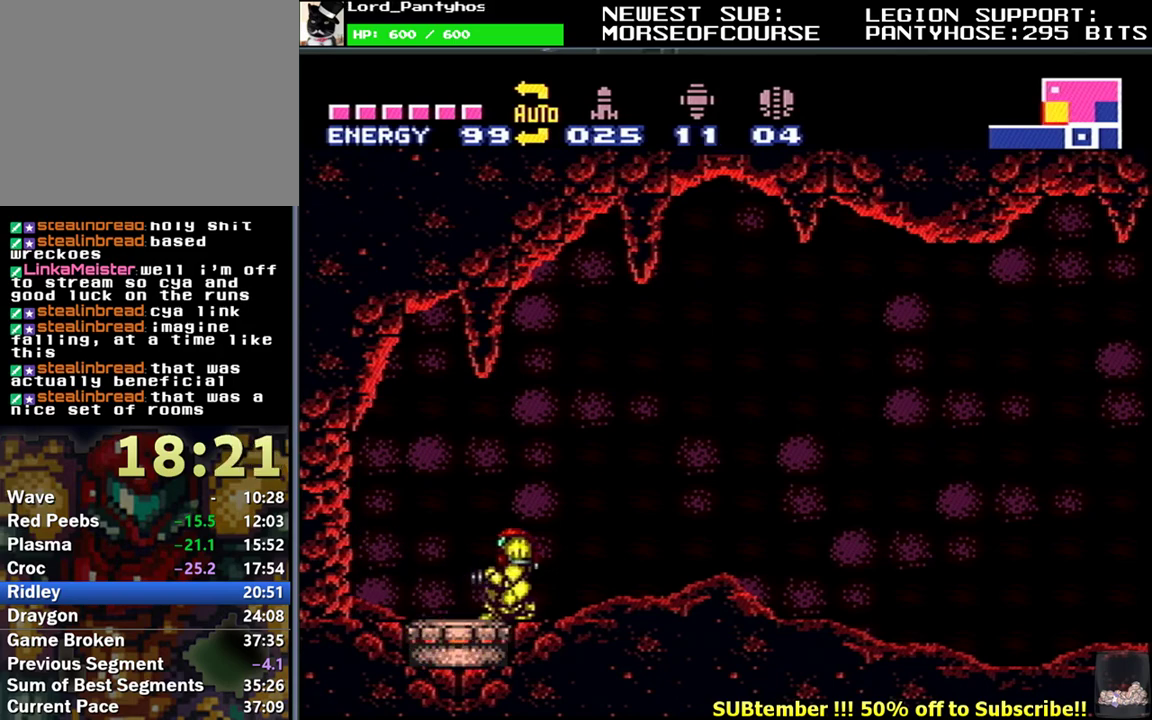
{"buttons": [], "events": [[333, "Y", "down"], [450, "Y", "up"]]}
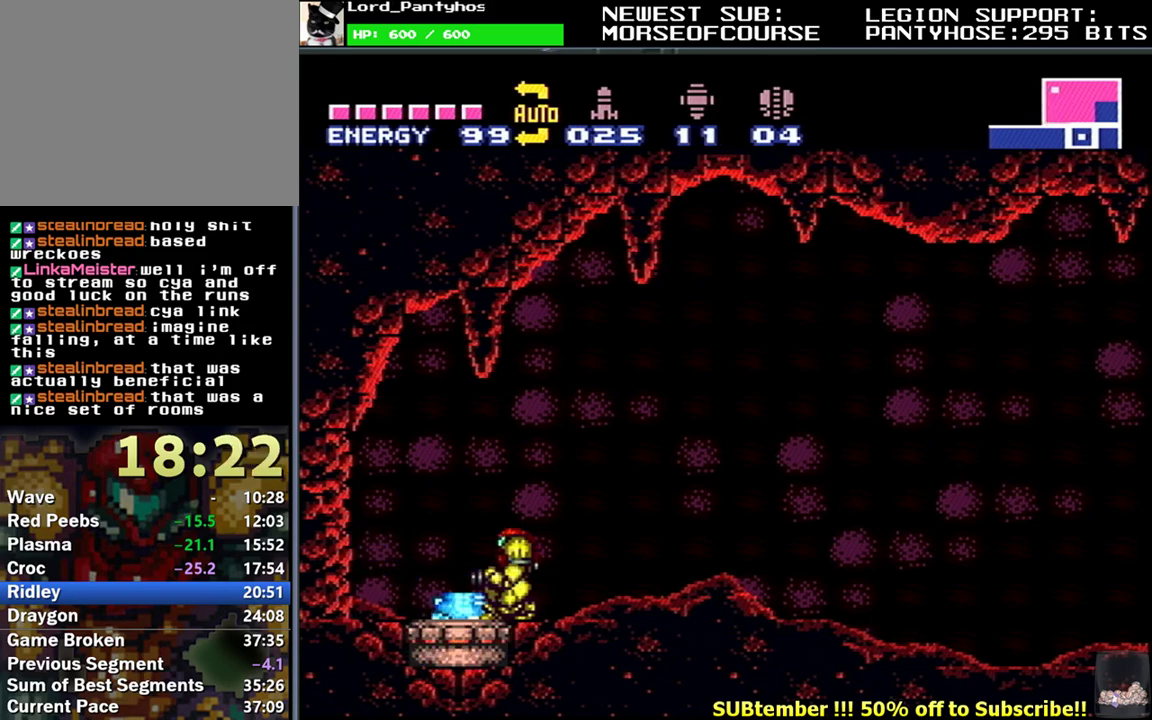
{"buttons": [], "events": [[17, "Y", "down"], [117, "Y", "up"], [167, "Y", "down"], [300, "Y", "up"]]}
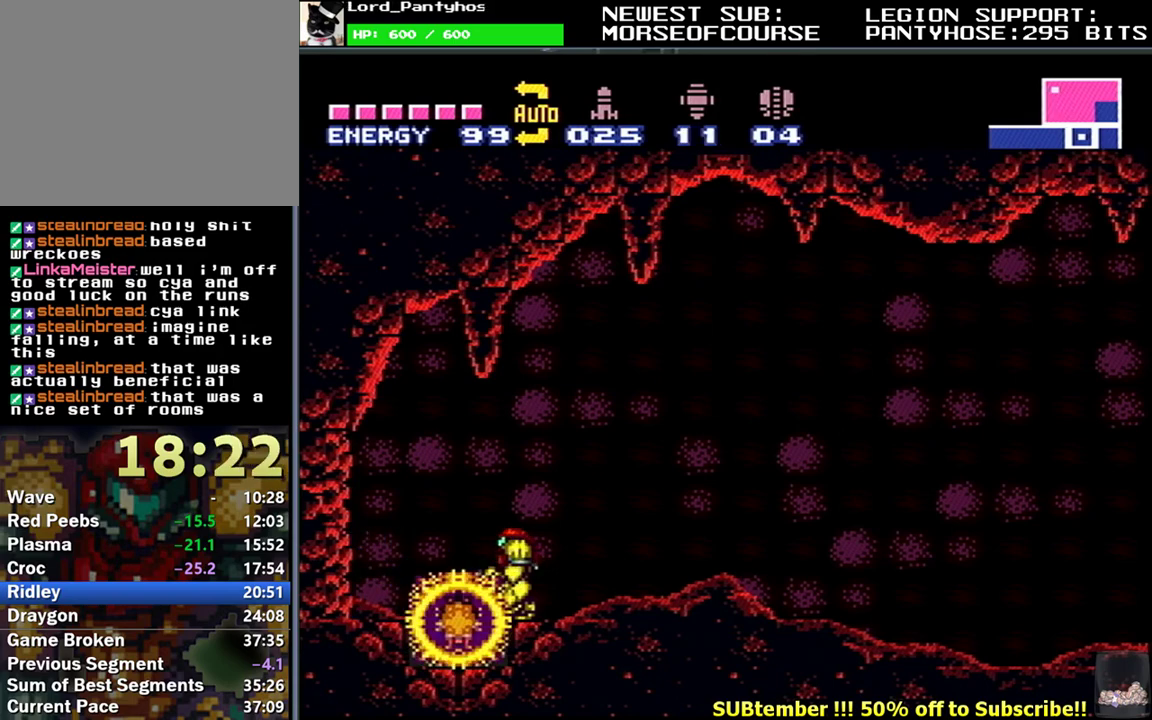
{"buttons": [], "events": []}
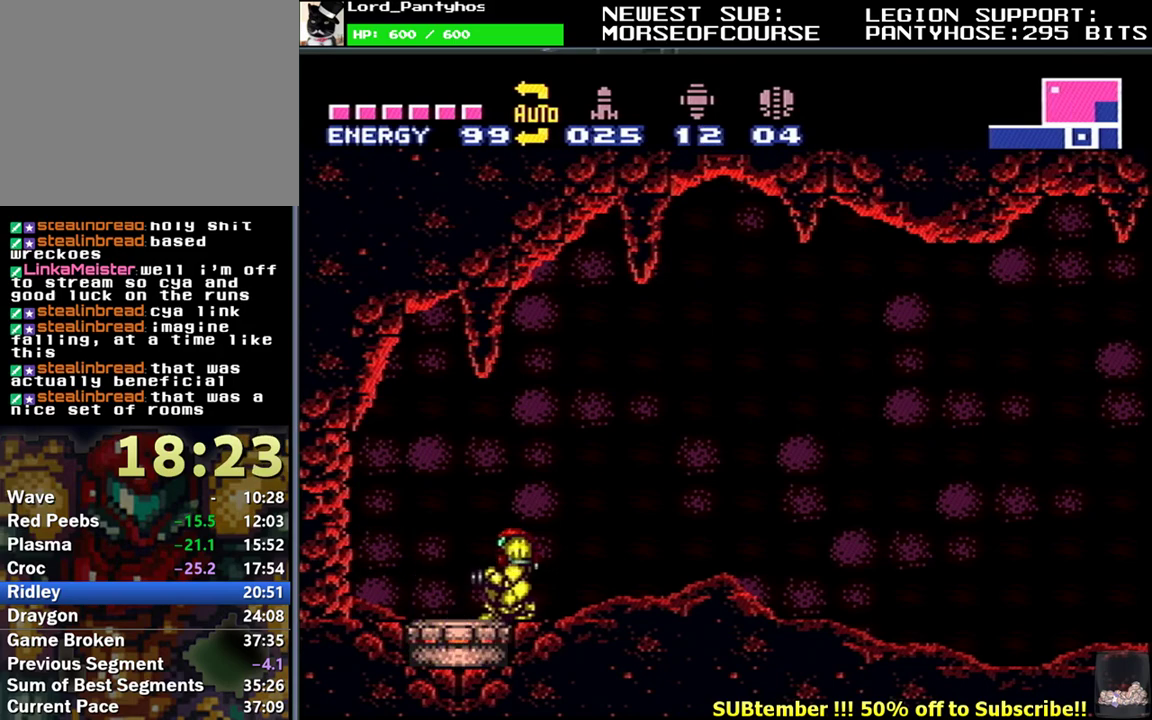
{"buttons": [], "events": []}
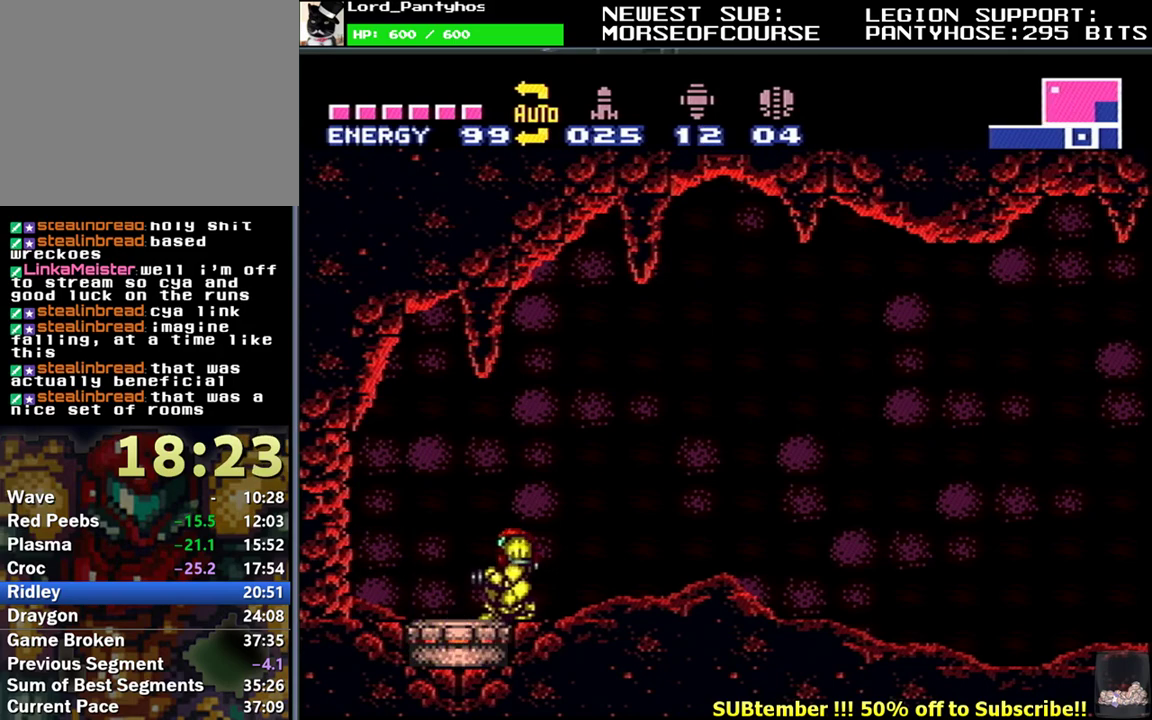
{"buttons": ["Y"], "events": [[433, "Y", "down"]]}
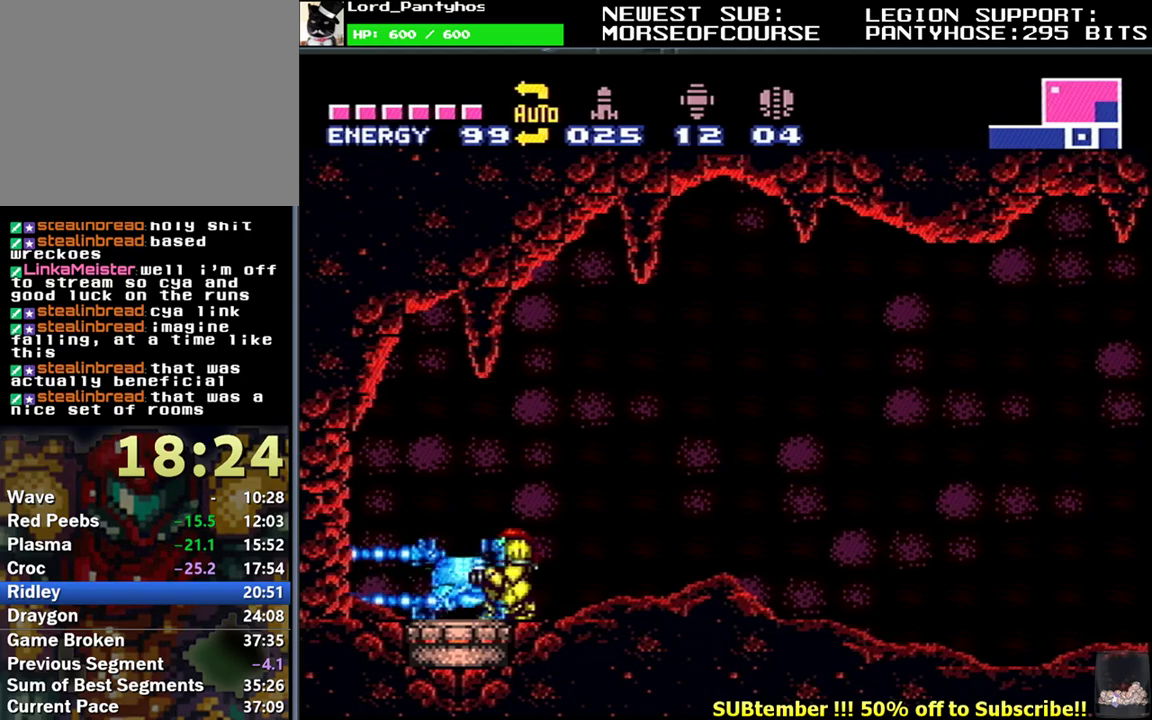
{"buttons": [], "events": [[33, "Y", "up"], [83, "Y", "down"], [217, "Y", "up"], [267, "Y", "down"], [367, "Y", "up"]]}
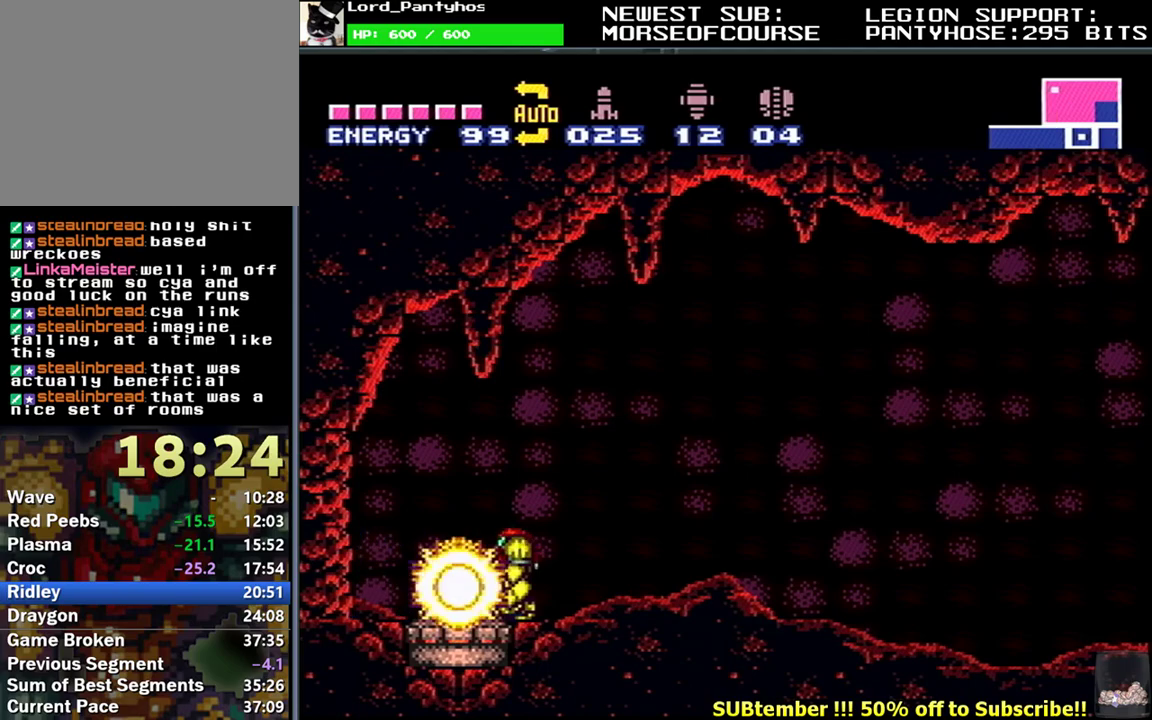
{"buttons": [], "events": []}
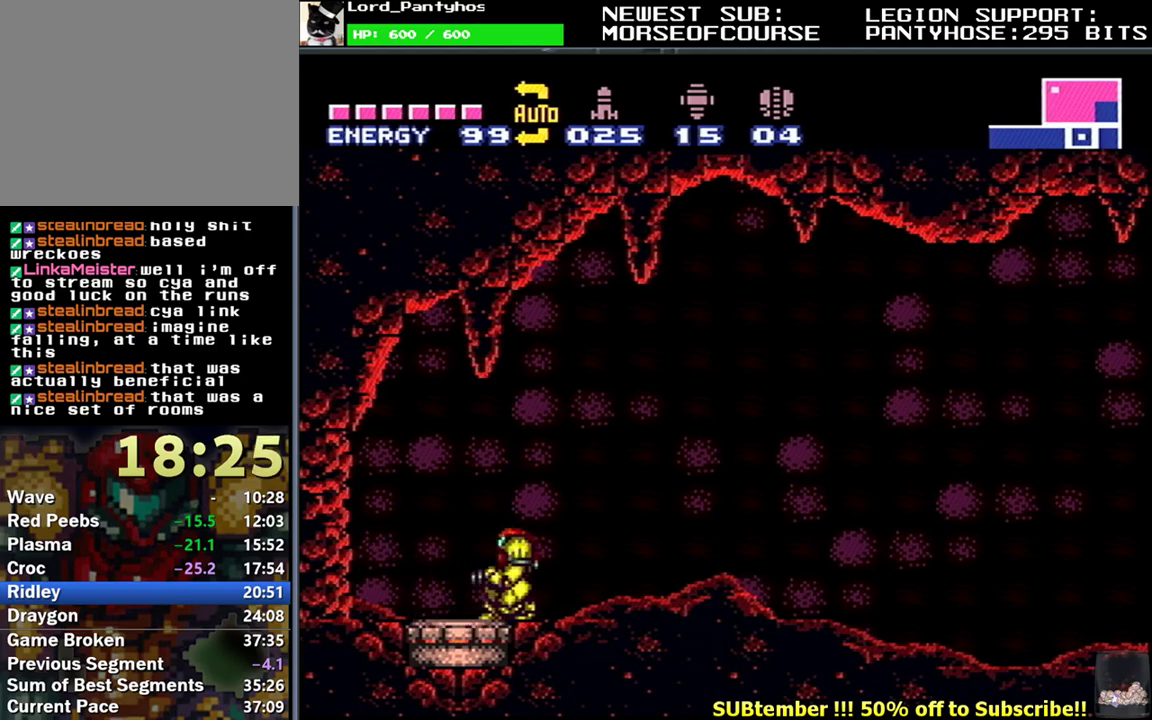
{"buttons": ["L1", "DPAD_RIGHT"], "events": [[450, "DPAD_RIGHT", "down"], [500, "L1", "down"]]}
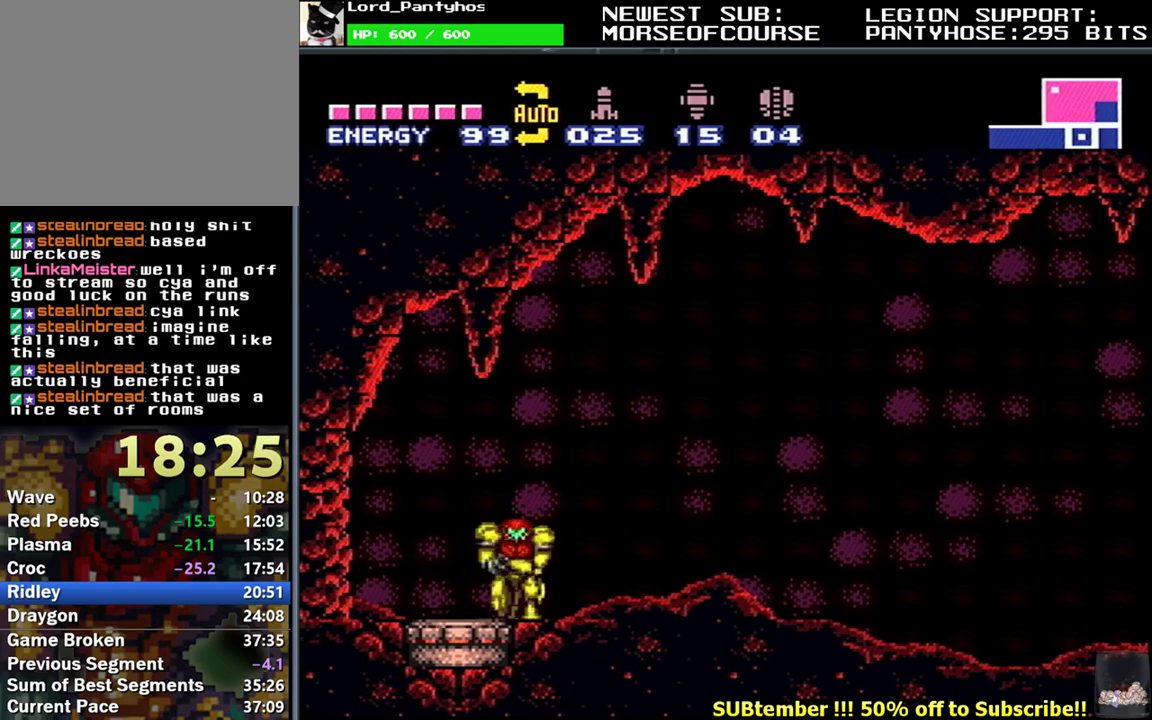
{"buttons": ["L1", "DPAD_RIGHT"], "events": []}
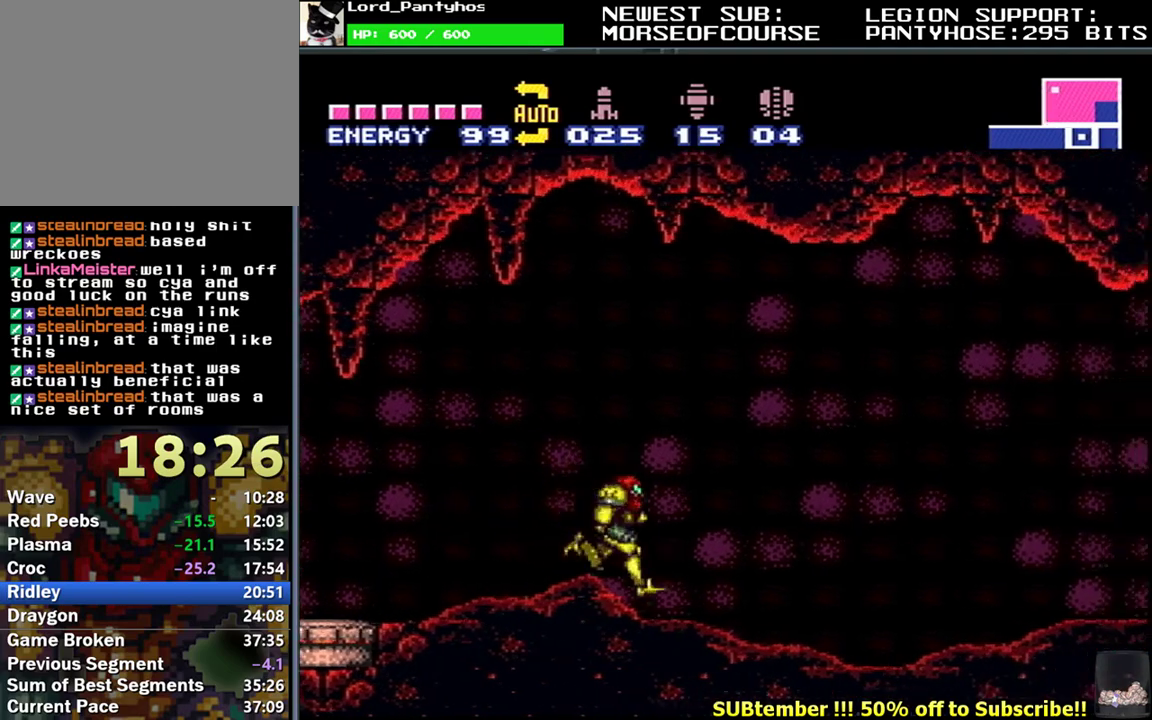
{"buttons": ["L1", "DPAD_RIGHT"], "events": []}
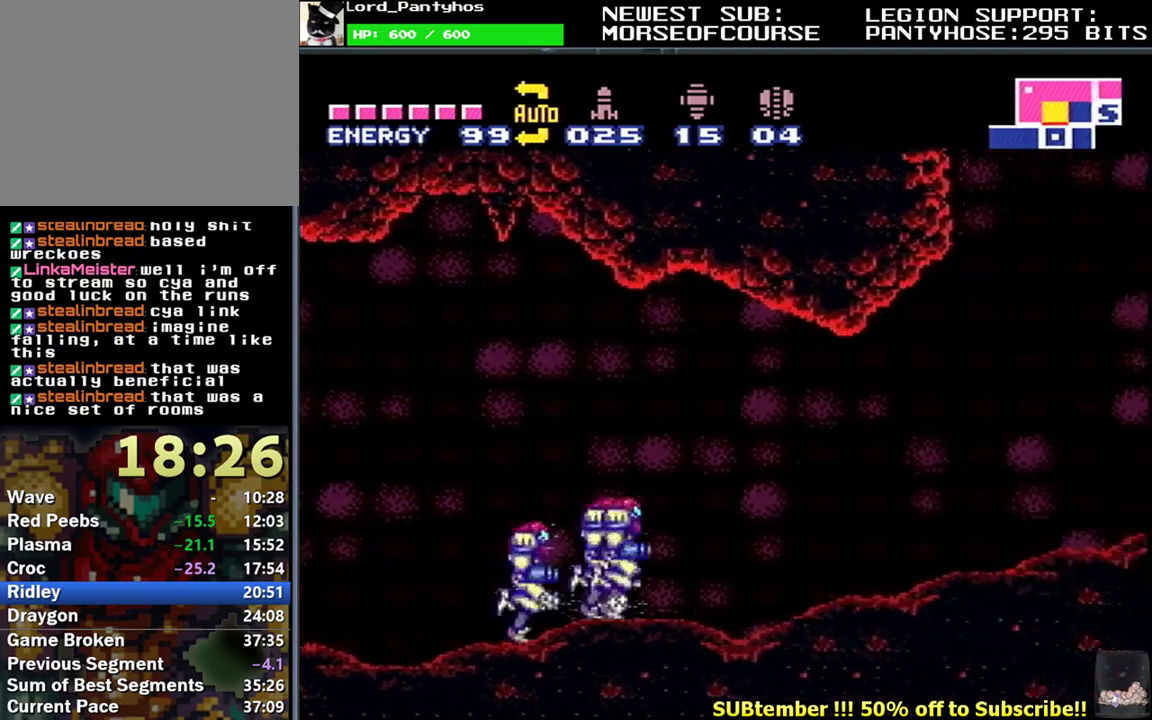
{"buttons": ["L1", "DPAD_DOWN", "DPAD_RIGHT"], "events": [[300, "DPAD_DOWN", "down"]]}
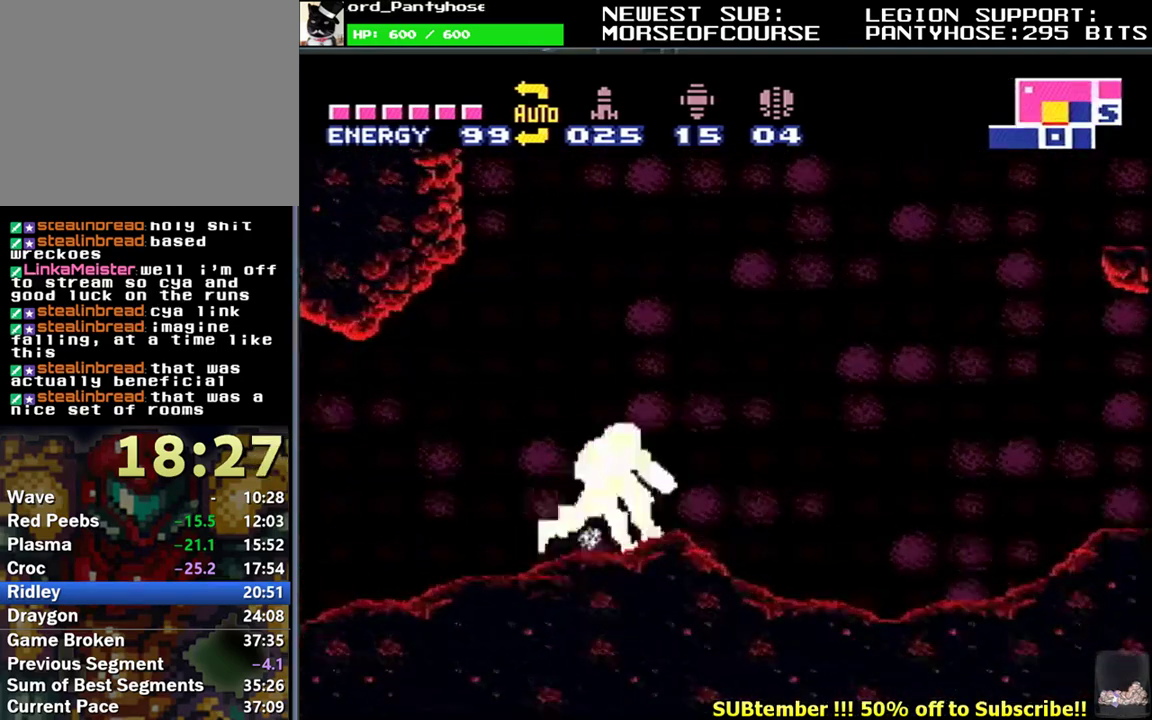
{"buttons": ["L1", "DPAD_RIGHT"], "events": [[383, "Y", "down"], [417, "DPAD_DOWN", "up"], [450, "Y", "up"]]}
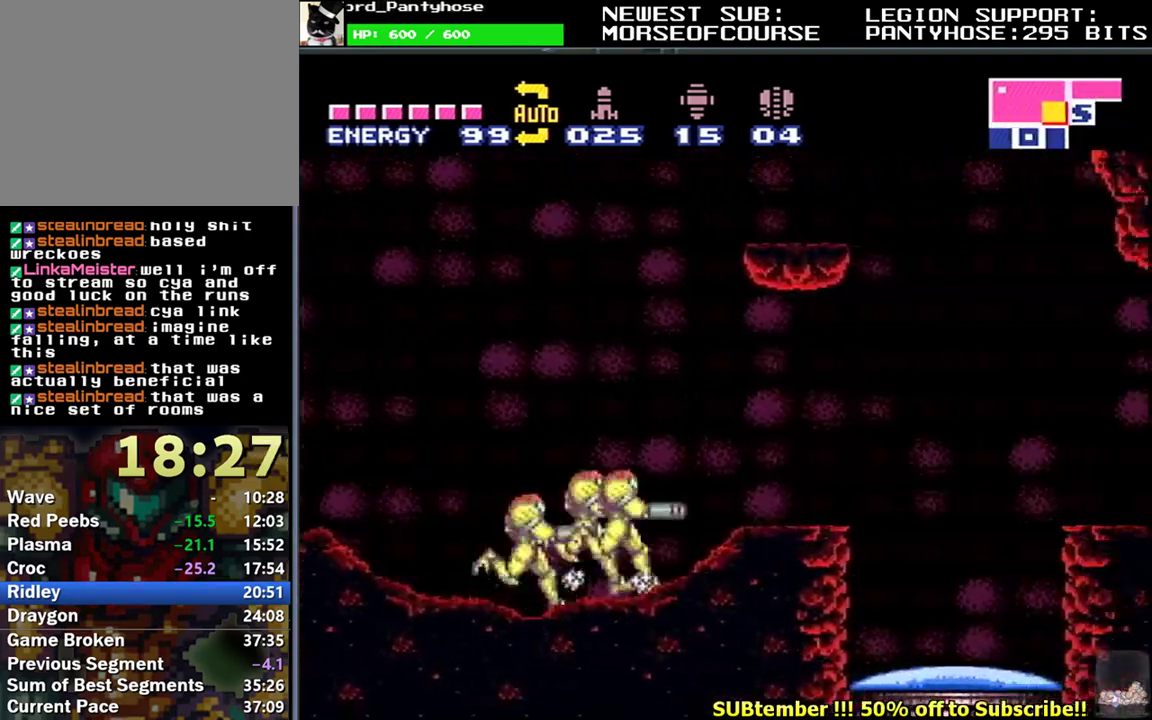
{"buttons": ["Y", "L1", "DPAD_DOWN"], "events": [[50, "B", "down"], [117, "B", "up"], [317, "DPAD_RIGHT", "up"], [417, "DPAD_DOWN", "down"], [467, "Y", "down"]]}
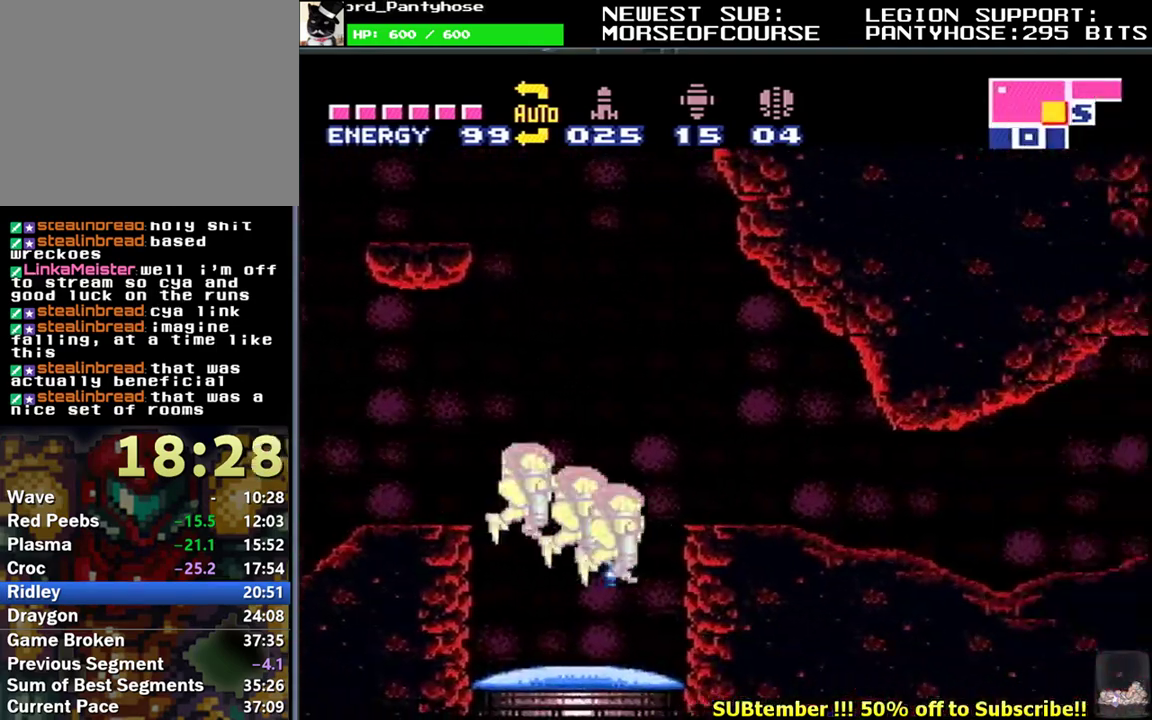
{"buttons": [], "events": [[50, "DPAD_DOWN", "up"], [50, "DPAD_LEFT", "down"], [50, "Y", "up"], [167, "DPAD_LEFT", "up"], [217, "L1", "up"]]}
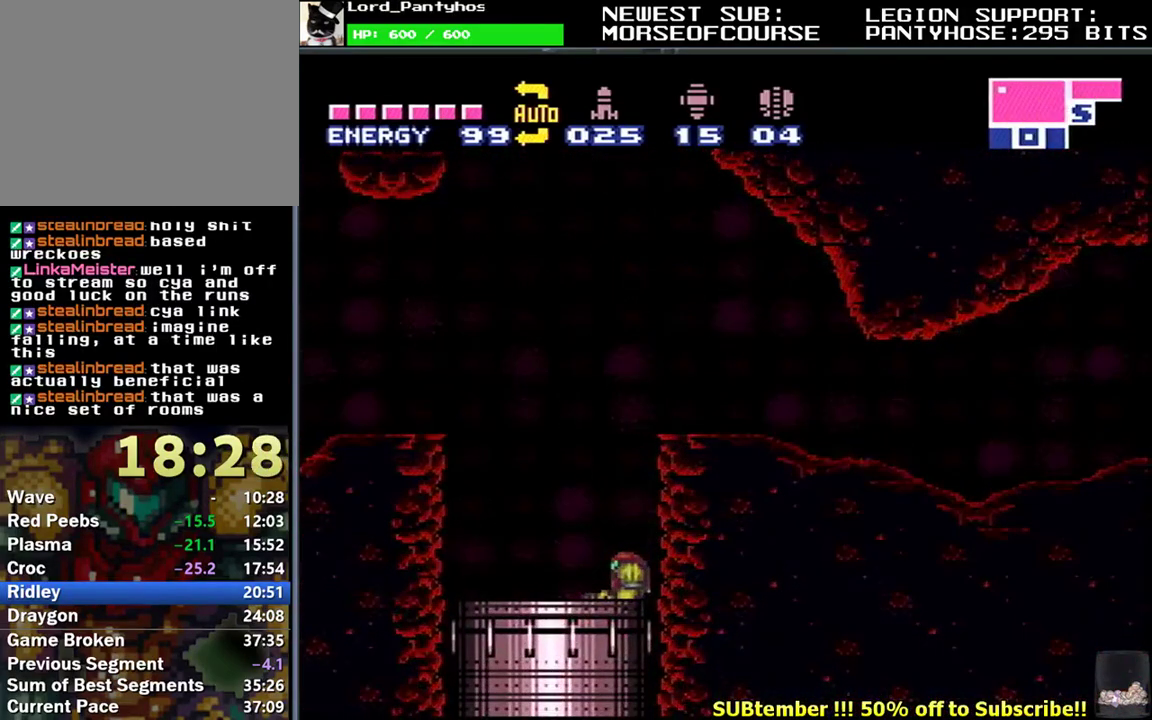
{"buttons": [], "events": []}
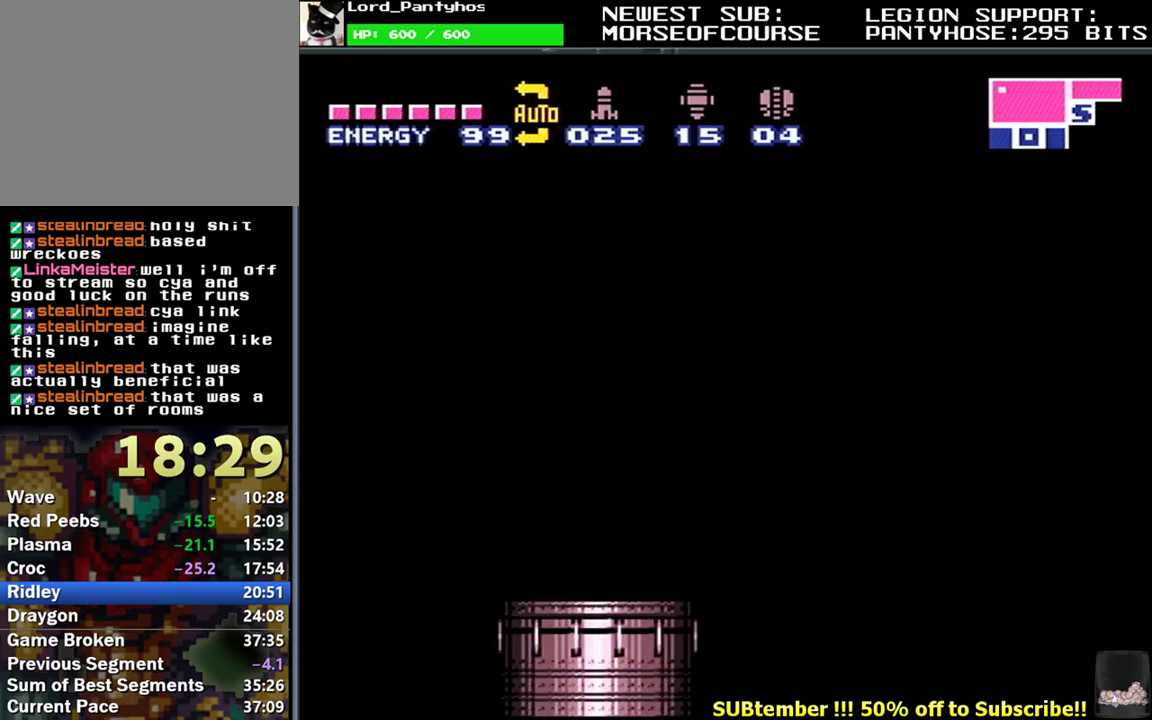
{"buttons": [], "events": []}
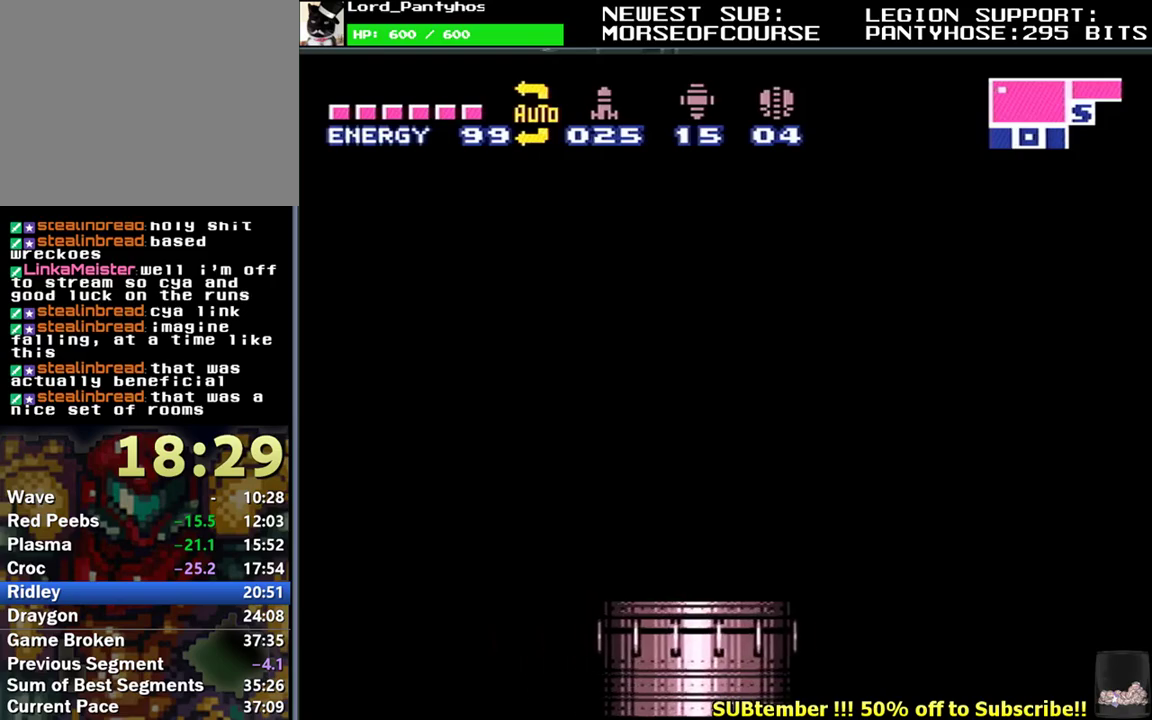
{"buttons": [], "events": []}
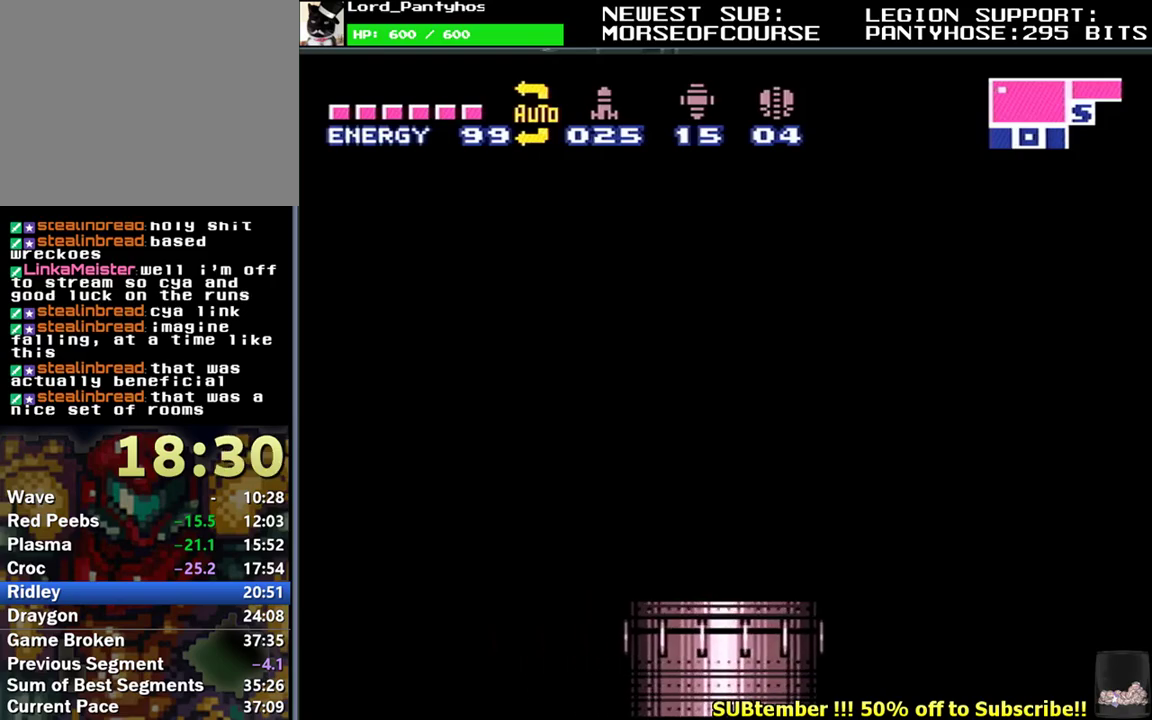
{"buttons": [], "events": []}
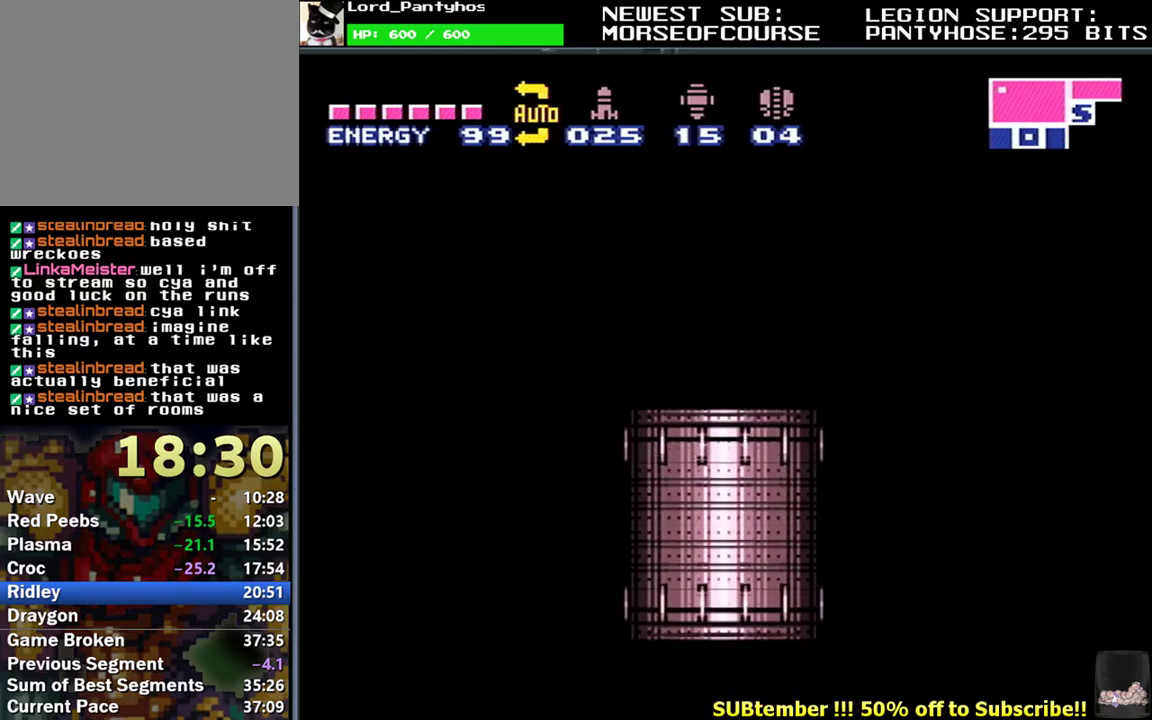
{"buttons": ["L1", "DPAD_RIGHT"], "events": [[417, "DPAD_RIGHT", "down"], [417, "L1", "down"]]}
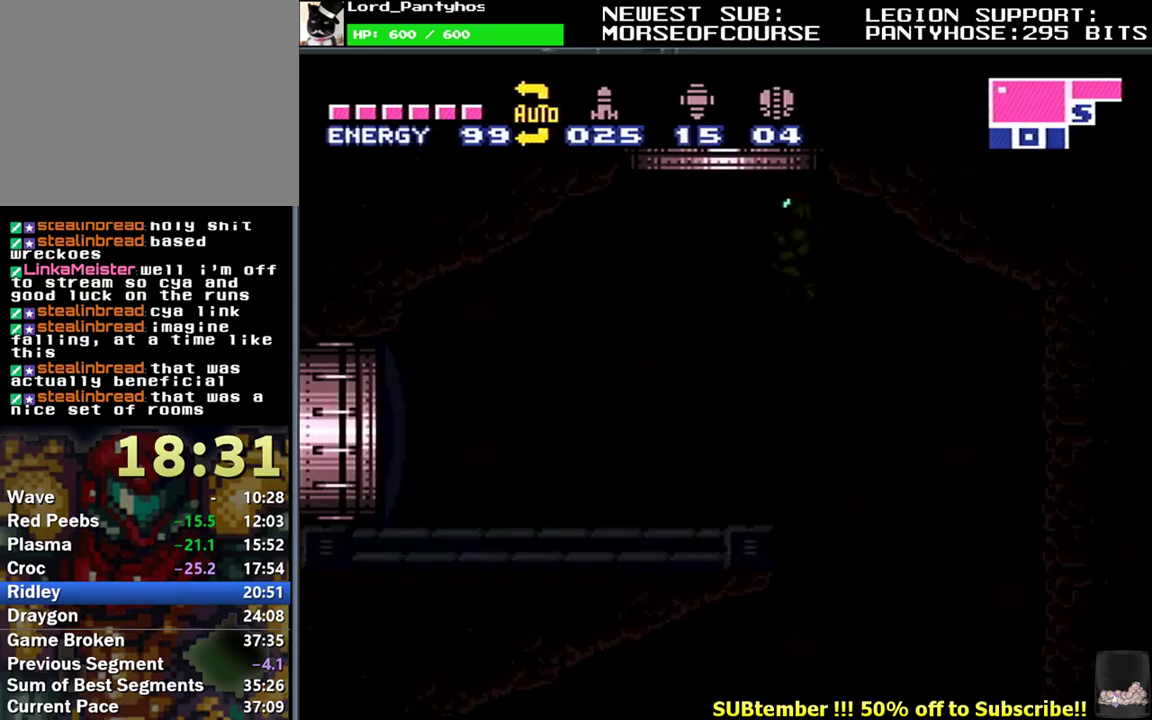
{"buttons": ["L1"], "events": [[483, "DPAD_RIGHT", "up"]]}
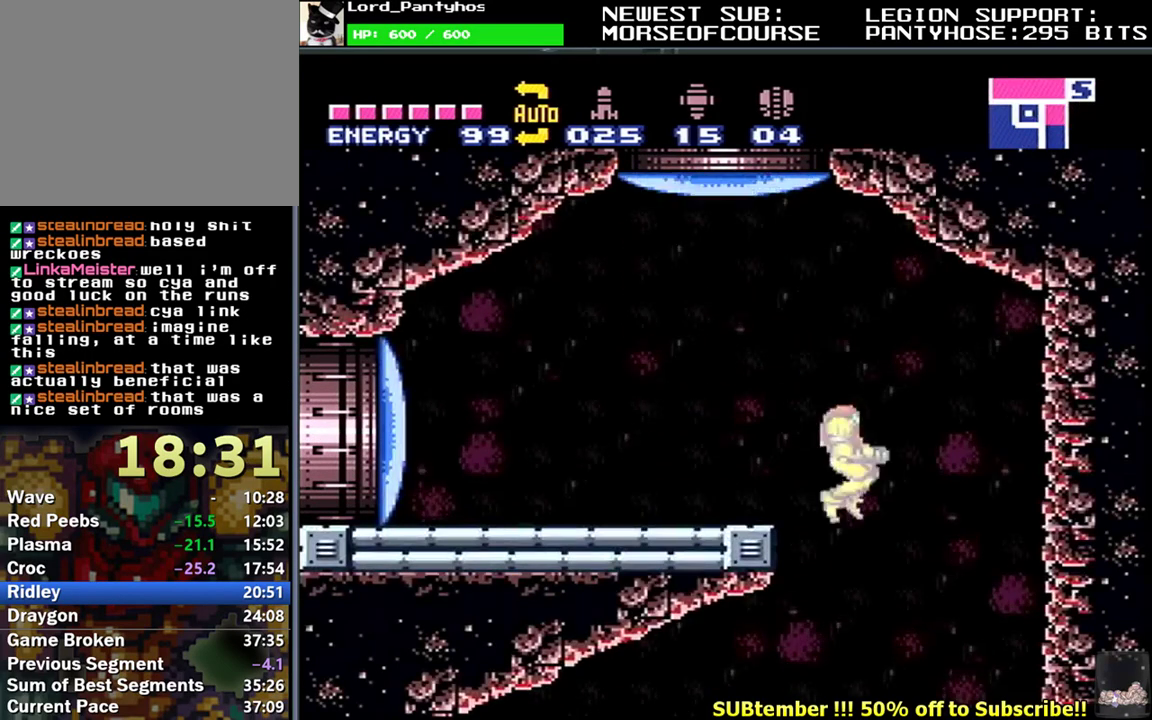
{"buttons": ["L1", "DPAD_LEFT"], "events": [[17, "DPAD_LEFT", "down"], [200, "DPAD_LEFT", "up"], [250, "DPAD_LEFT", "down"]]}
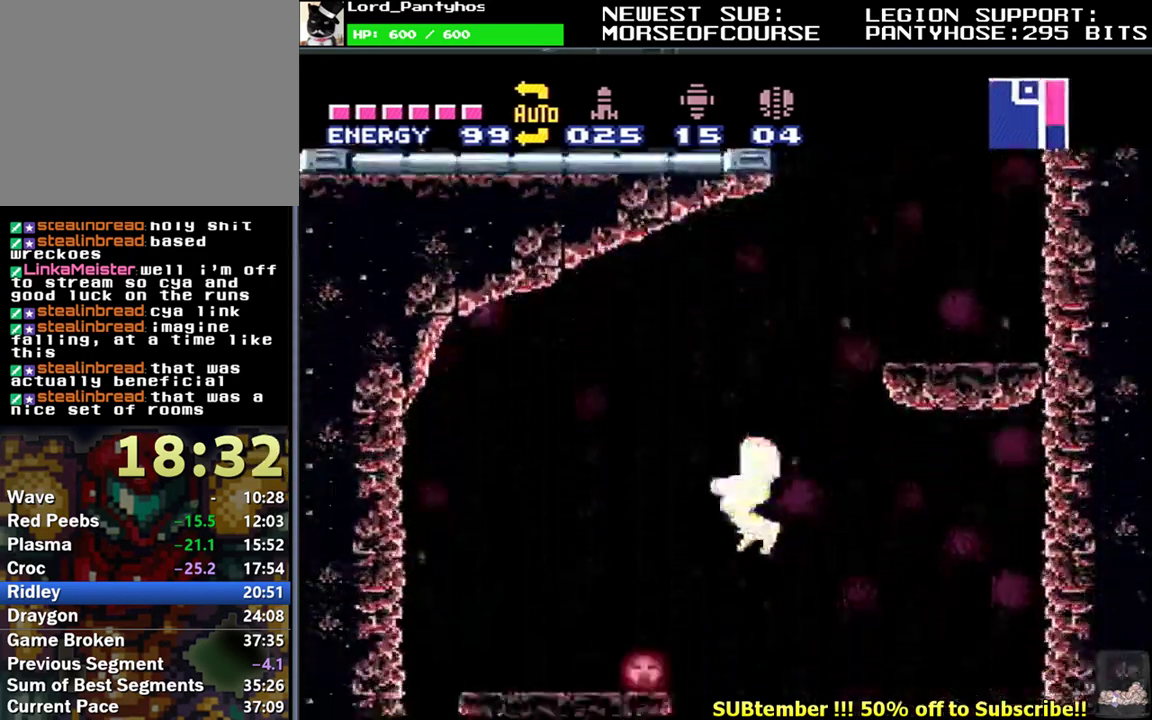
{"buttons": ["L1", "DPAD_RIGHT"], "events": [[333, "Y", "down"], [400, "DPAD_LEFT", "up"], [417, "Y", "up"], [500, "DPAD_RIGHT", "down"]]}